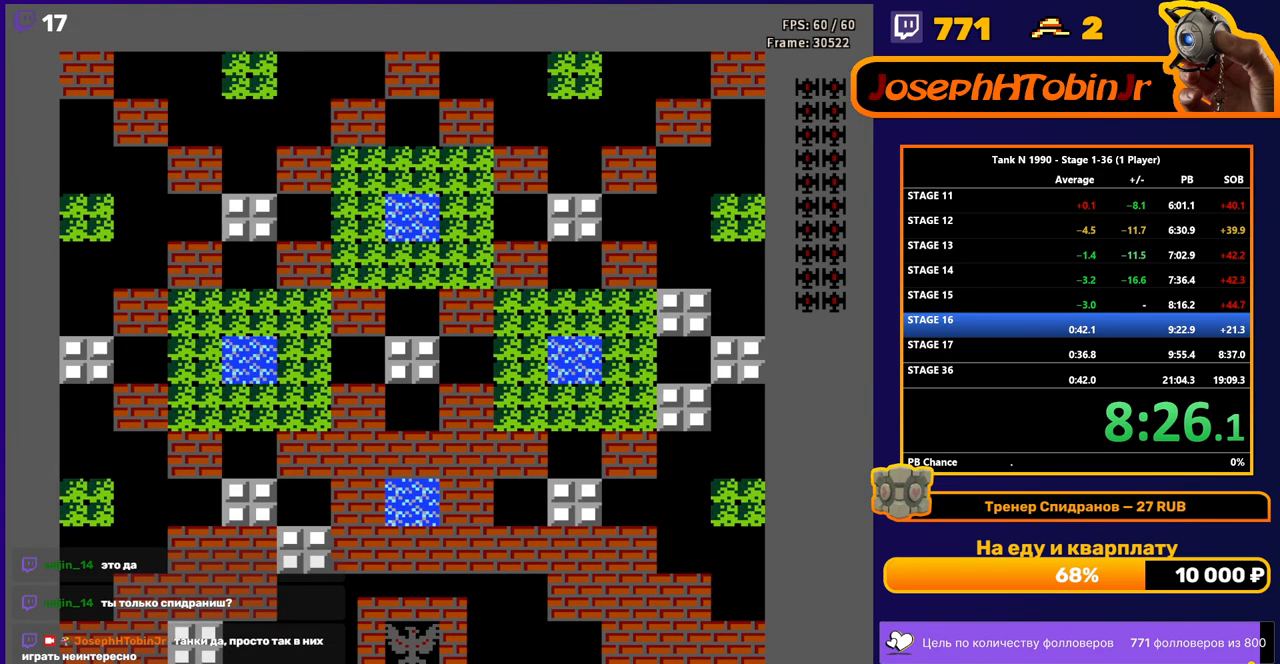
Gameplay with a controller (Nintendo layout); each line is a JSON object with the inputs held at the frame after it. "events" lists button and stick changes between this image and that frame as [ms after this image, input, new state], when the widget could be followed in between. Not read: L3 R3.
{"buttons": ["B", "DPAD_UP"], "events": [[250, "DPAD_UP", "down"], [333, "B", "down"]]}
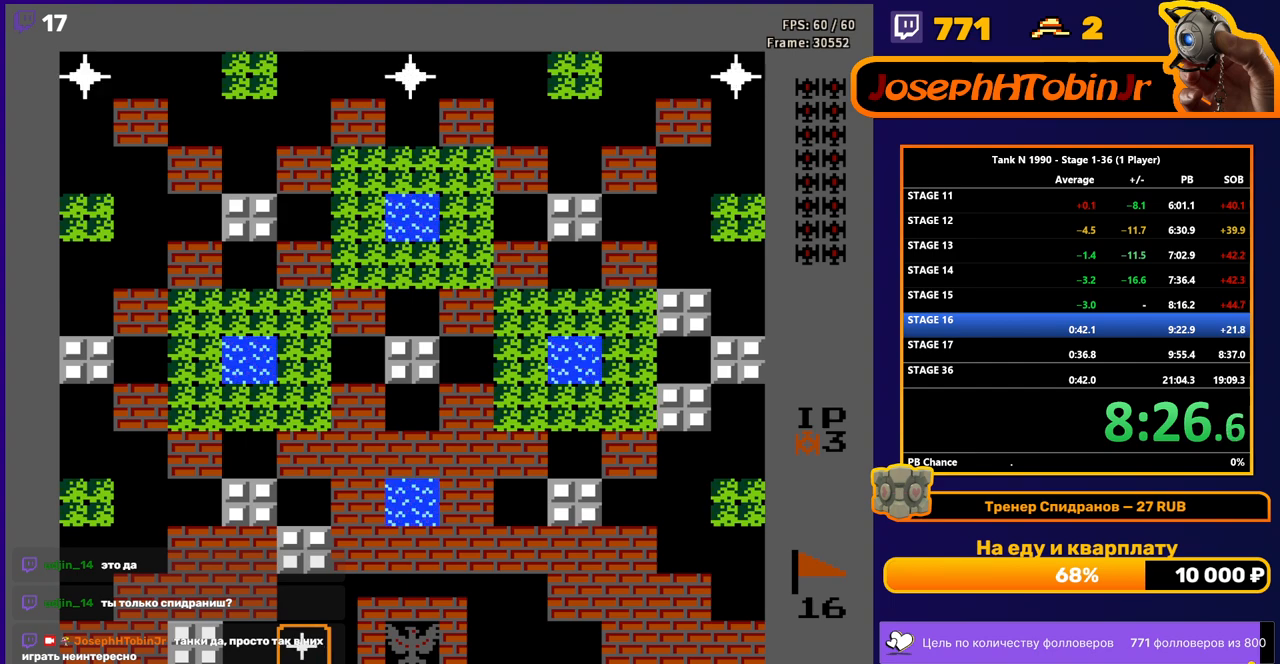
{"buttons": ["B", "DPAD_UP"], "events": []}
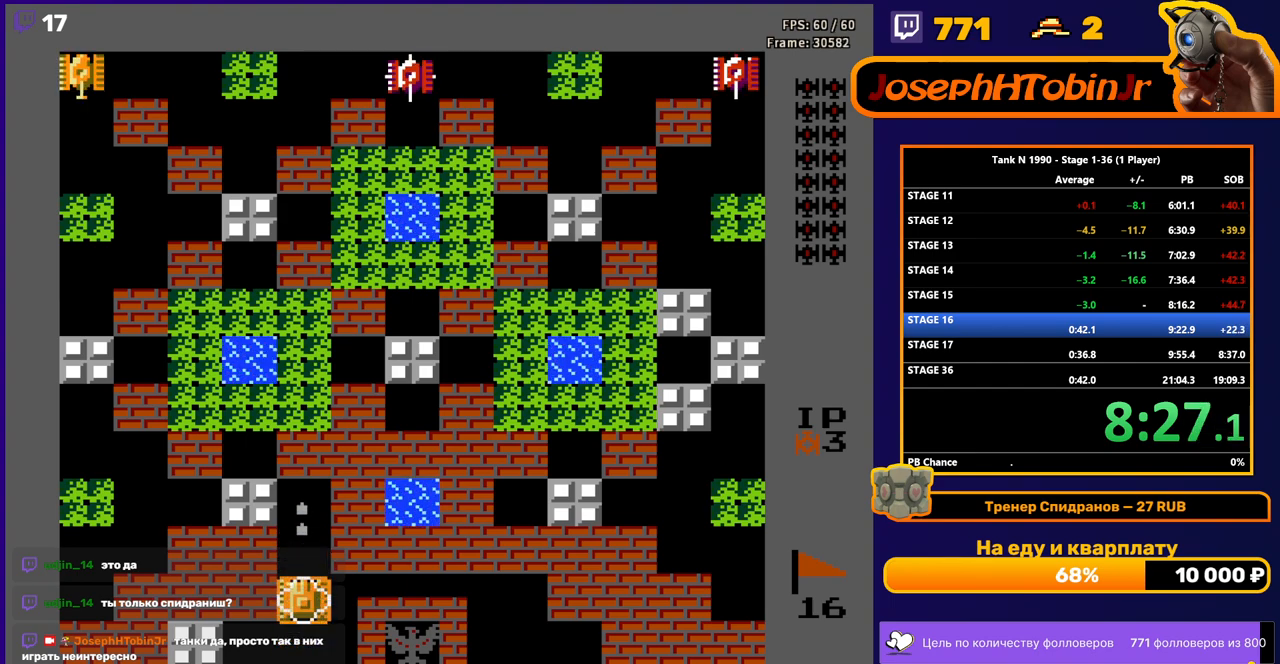
{"buttons": ["B", "DPAD_UP"], "events": []}
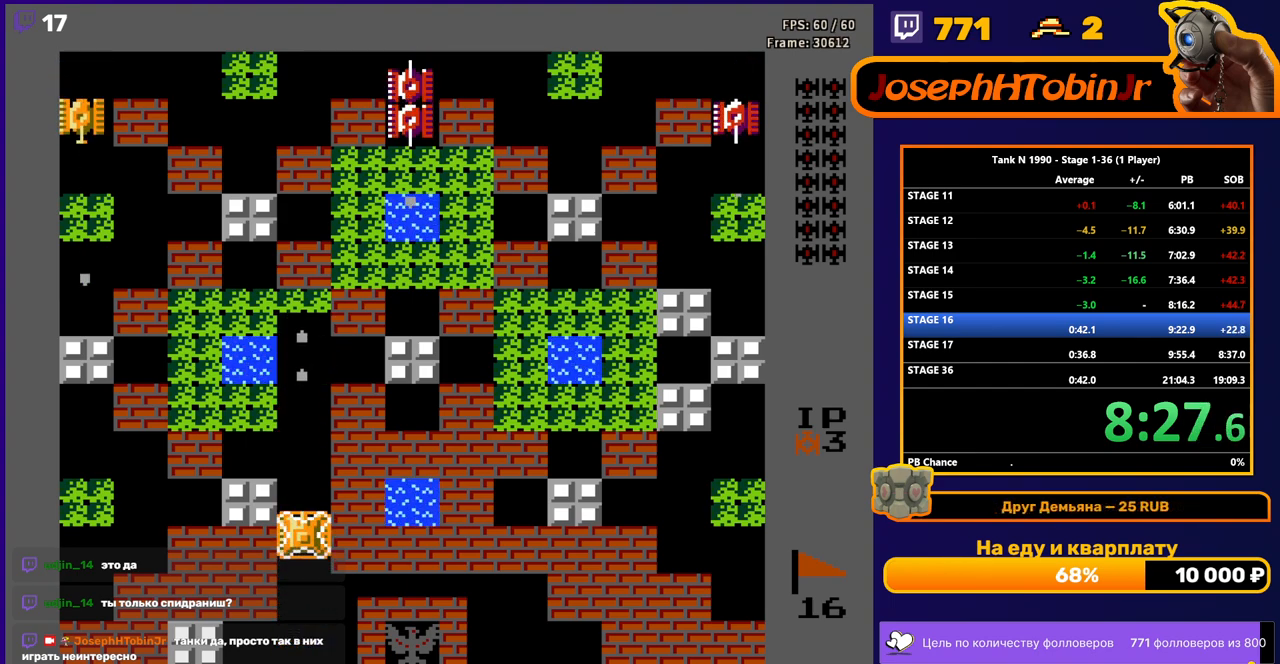
{"buttons": ["B", "DPAD_UP"], "events": []}
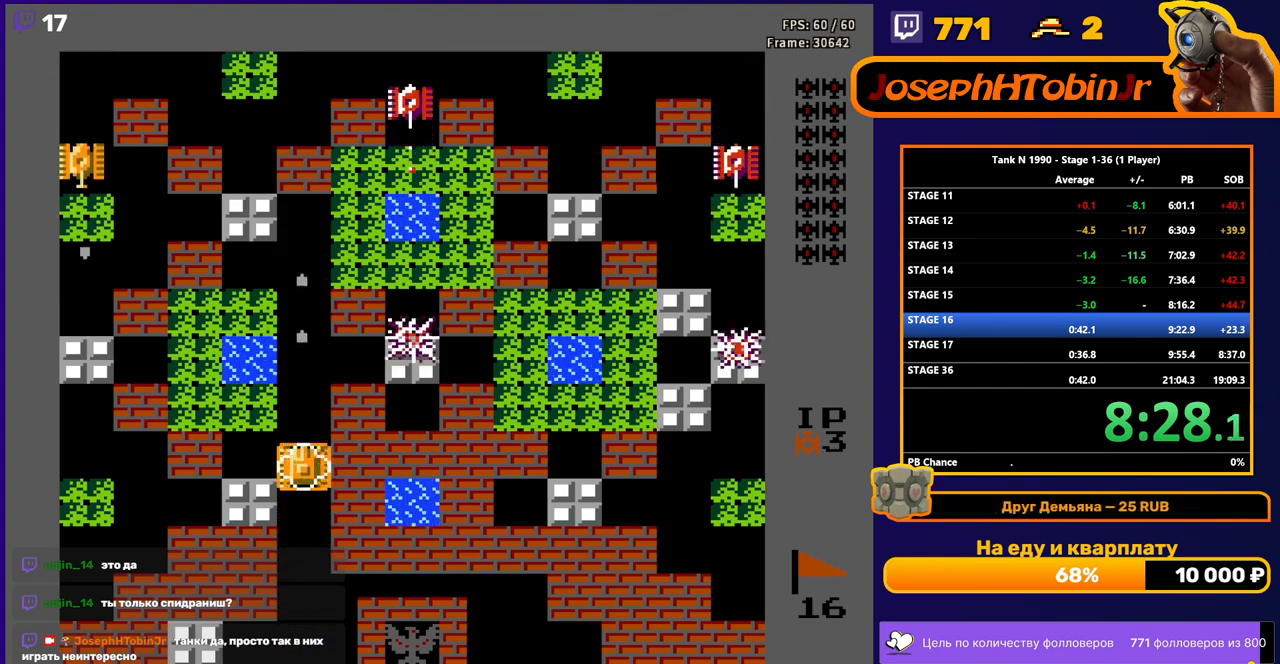
{"buttons": ["DPAD_UP"], "events": [[133, "B", "up"]]}
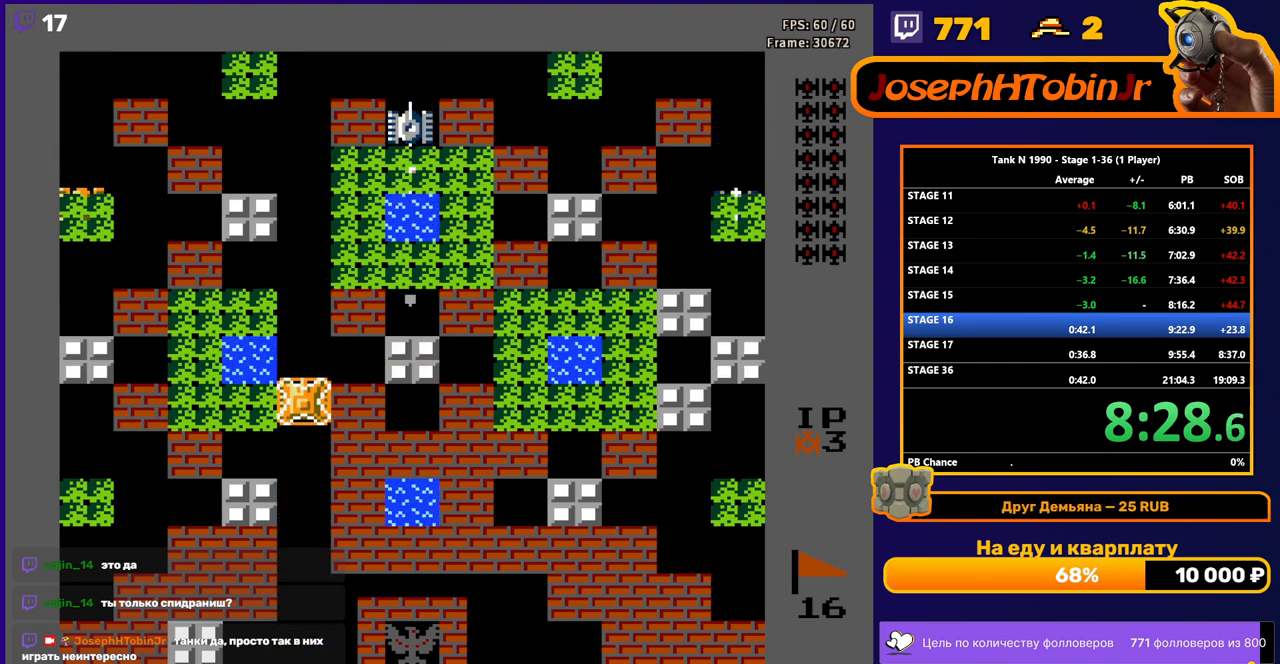
{"buttons": ["DPAD_UP"], "events": []}
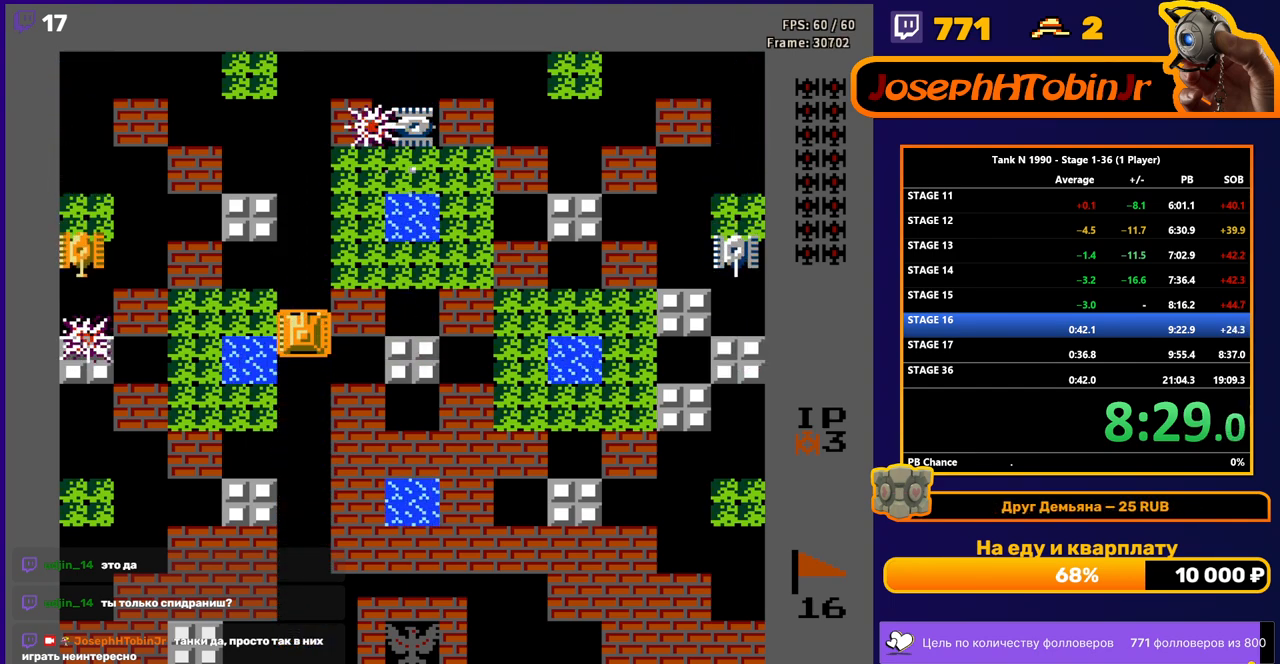
{"buttons": ["B"], "events": [[317, "DPAD_RIGHT", "down"], [333, "DPAD_UP", "up"], [350, "B", "down"], [450, "DPAD_RIGHT", "up"]]}
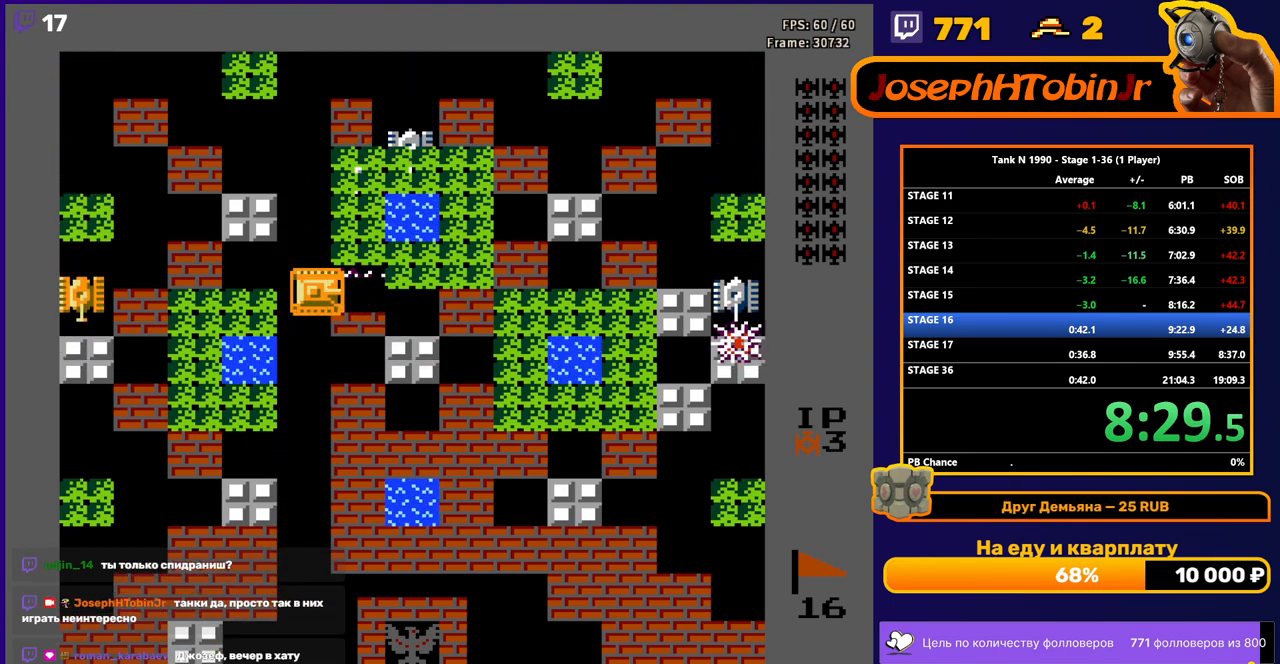
{"buttons": ["DPAD_DOWN", "DPAD_LEFT"], "events": [[17, "B", "up"], [83, "DPAD_UP", "down"], [150, "B", "down"], [217, "DPAD_UP", "up"], [400, "DPAD_DOWN", "down"], [417, "B", "up"], [500, "DPAD_LEFT", "down"]]}
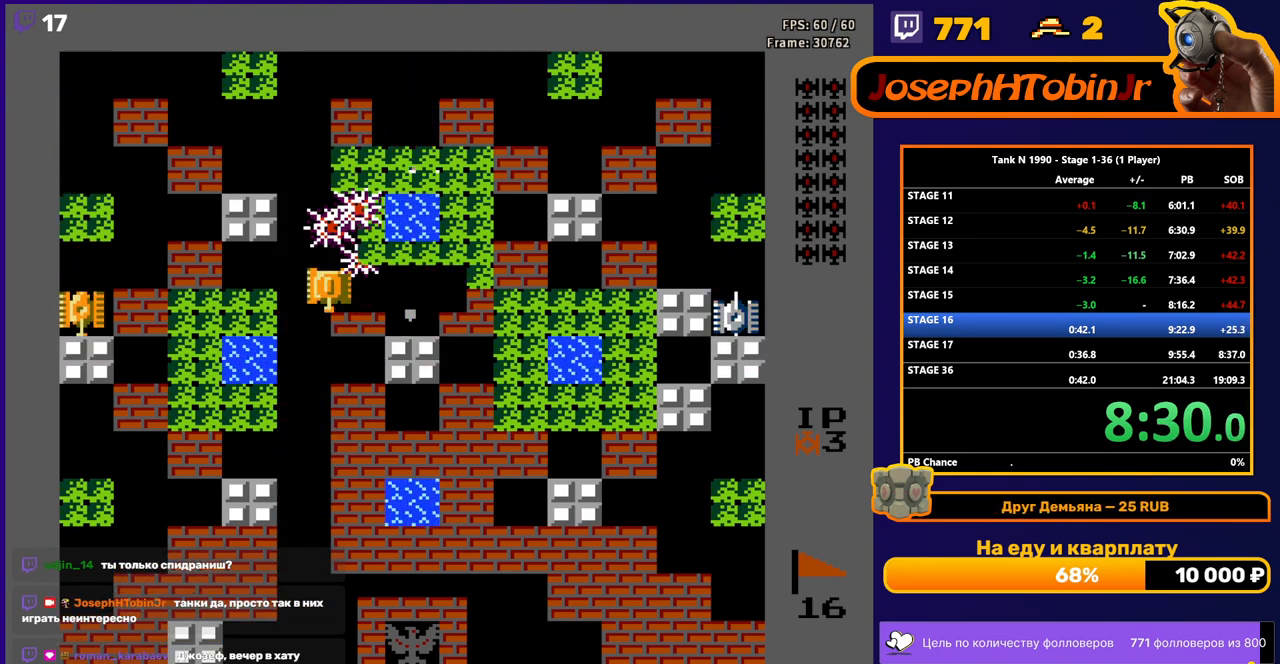
{"buttons": ["B", "DPAD_LEFT"], "events": [[17, "DPAD_DOWN", "up"], [117, "B", "down"], [317, "DPAD_LEFT", "up"], [450, "DPAD_LEFT", "down"]]}
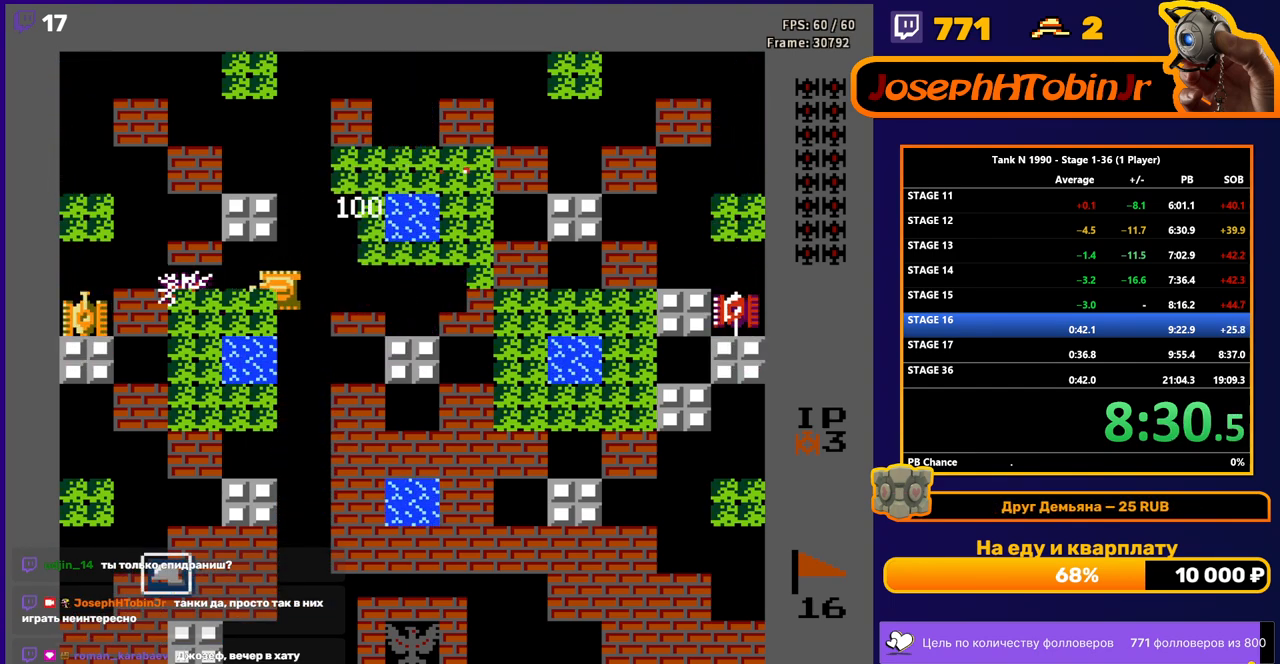
{"buttons": ["B", "DPAD_LEFT"], "events": []}
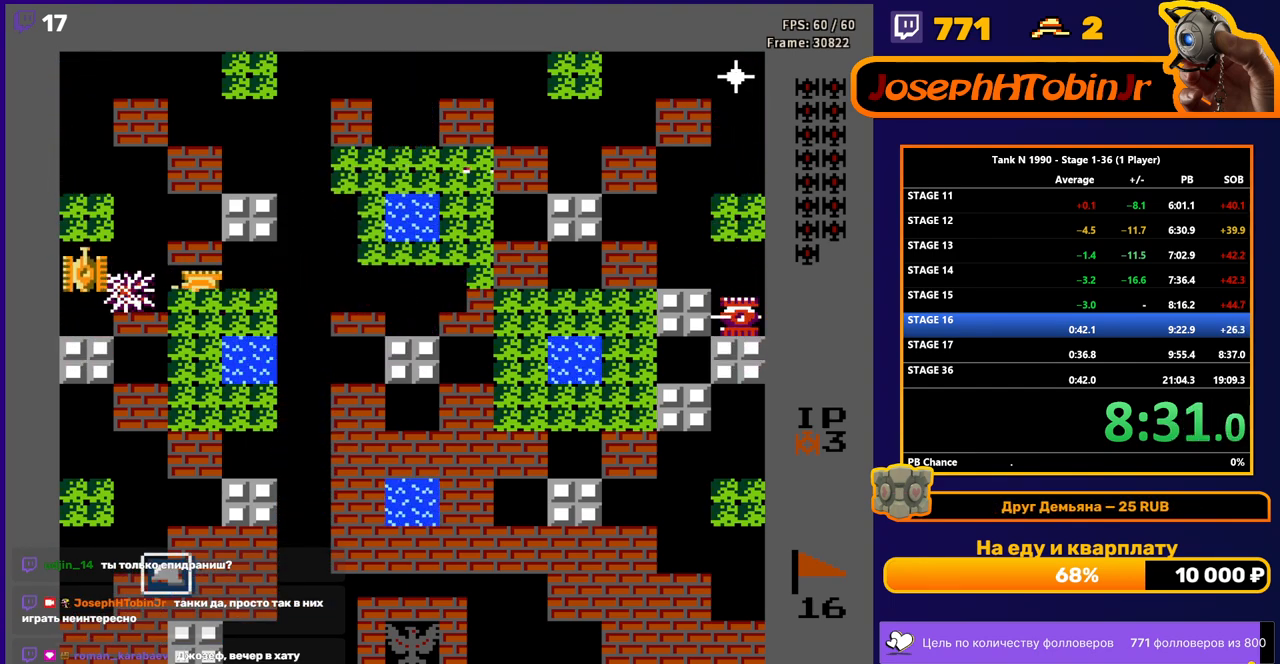
{"buttons": ["DPAD_LEFT"], "events": [[117, "B", "up"]]}
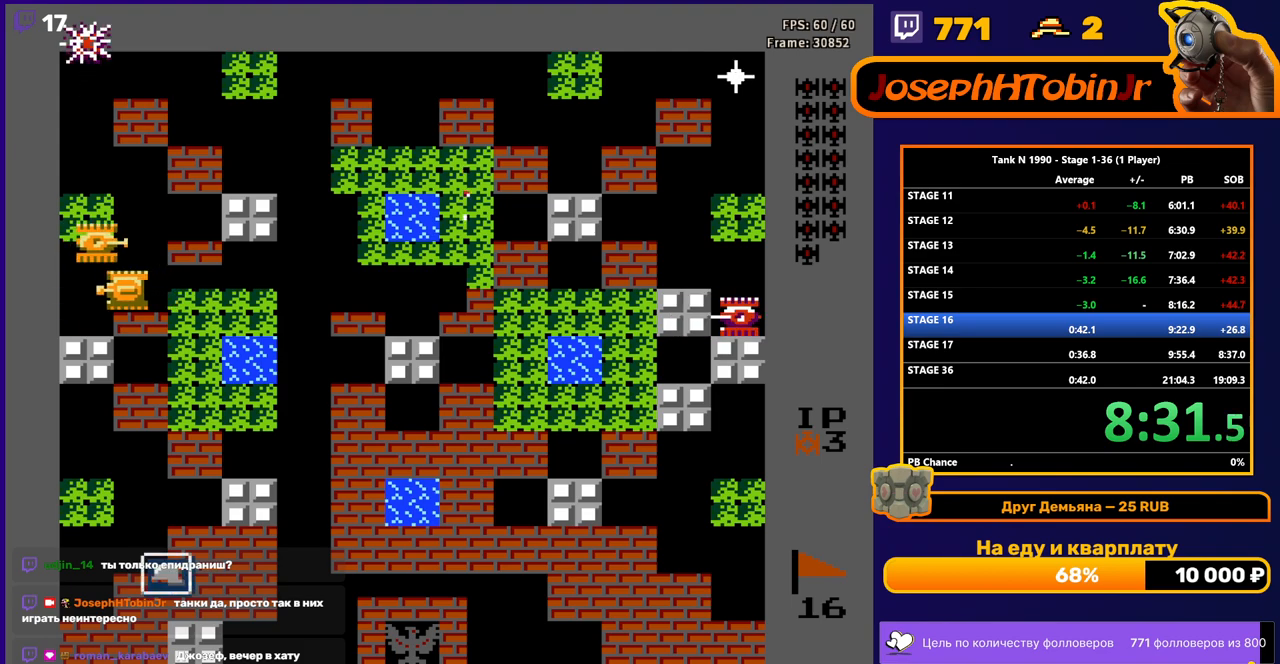
{"buttons": ["B", "DPAD_RIGHT"], "events": [[17, "DPAD_UP", "down"], [33, "DPAD_LEFT", "up"], [100, "B", "down"], [117, "DPAD_UP", "up"], [133, "DPAD_DOWN", "down"], [183, "B", "up"], [233, "DPAD_DOWN", "up"], [233, "DPAD_RIGHT", "down"], [267, "B", "down"]]}
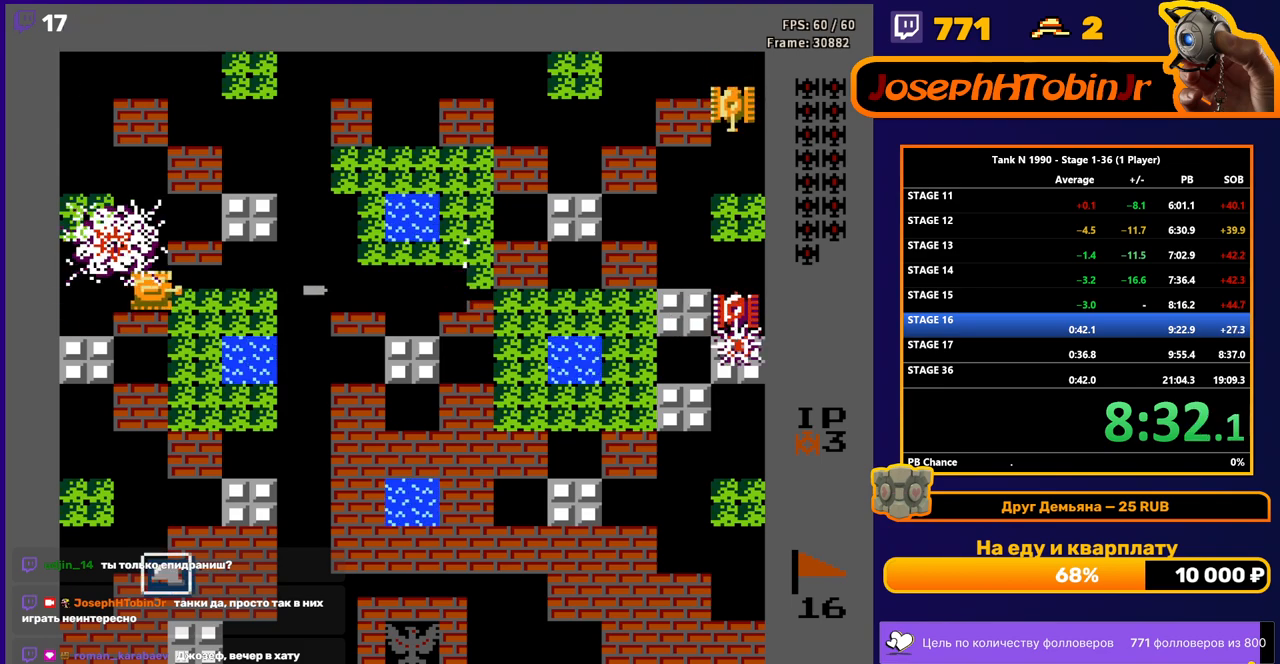
{"buttons": ["B", "DPAD_RIGHT"], "events": []}
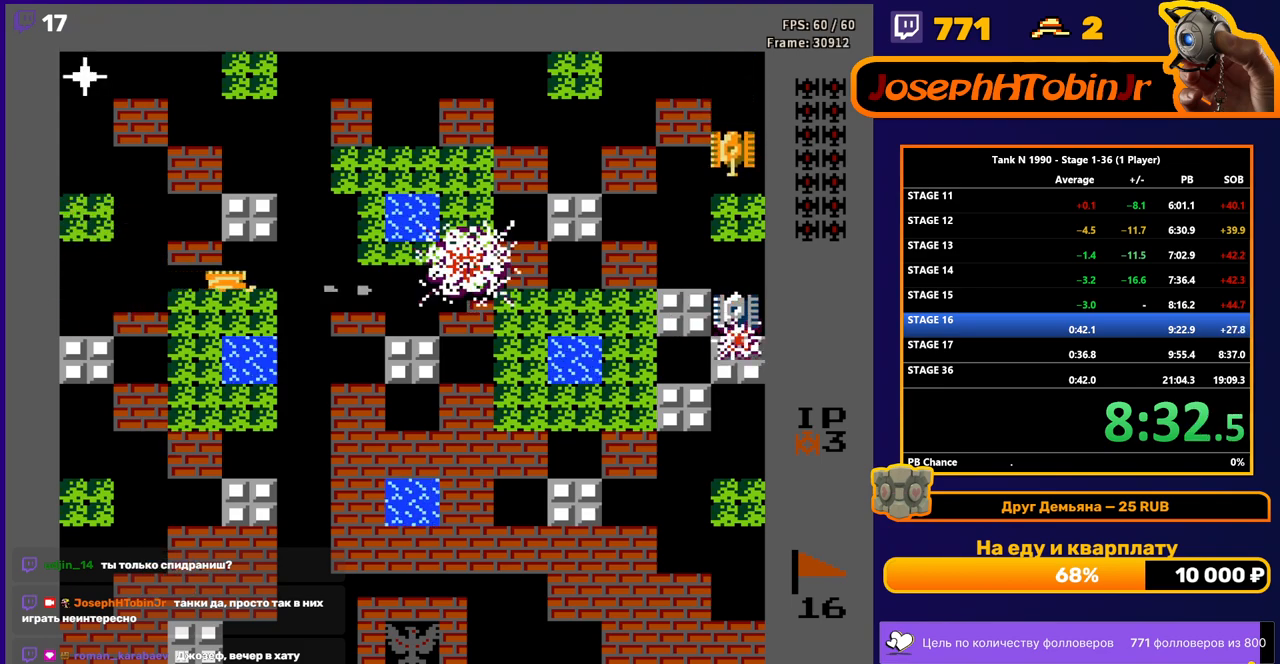
{"buttons": ["DPAD_LEFT"], "events": [[50, "B", "up"], [200, "DPAD_RIGHT", "up"], [217, "DPAD_LEFT", "down"]]}
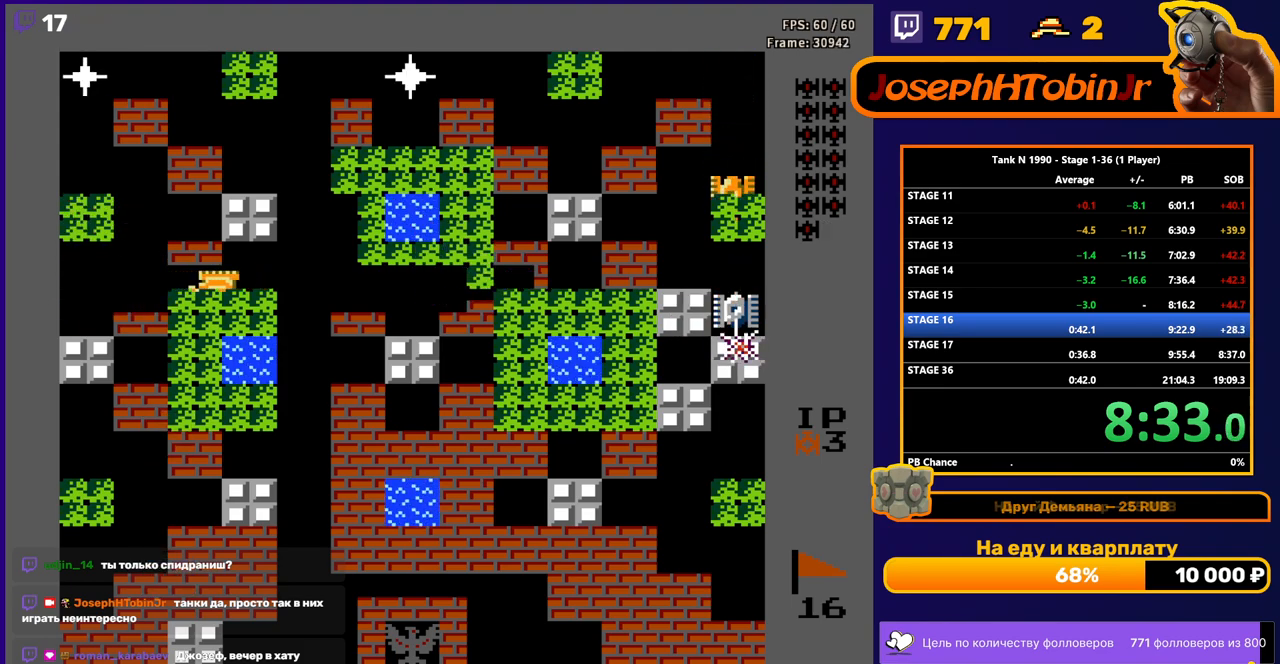
{"buttons": ["DPAD_DOWN"], "events": [[67, "DPAD_DOWN", "down"], [83, "DPAD_LEFT", "up"], [167, "B", "down"], [283, "B", "up"]]}
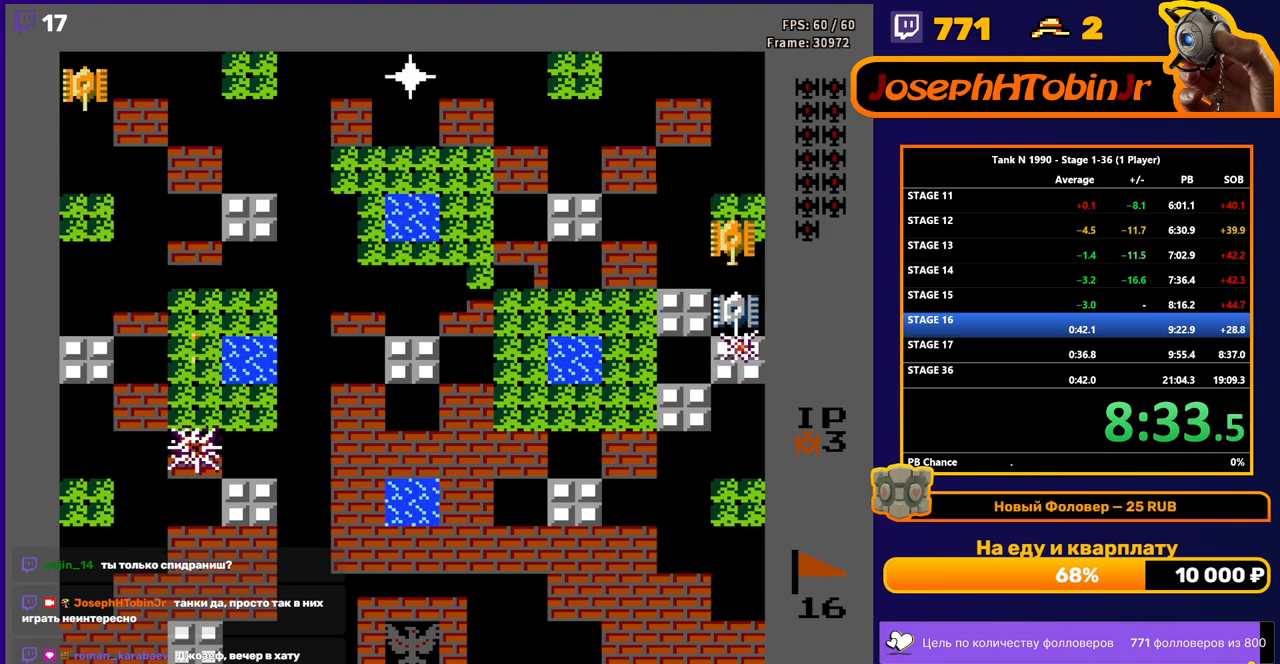
{"buttons": ["DPAD_DOWN"], "events": []}
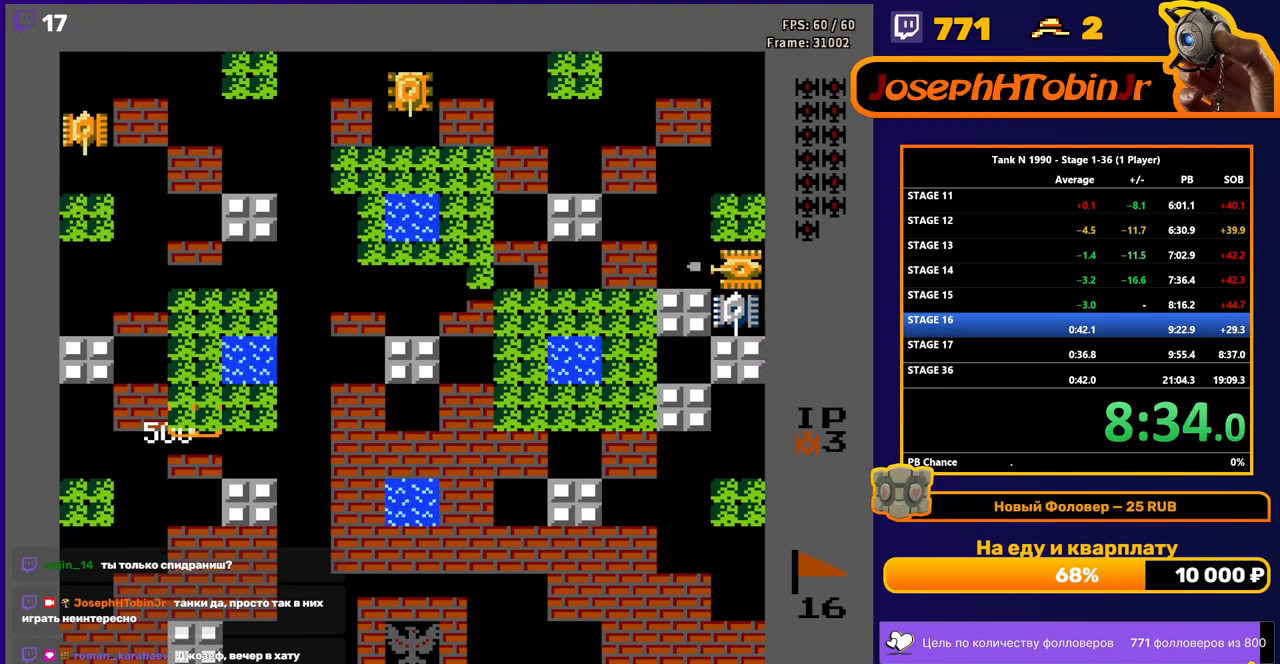
{"buttons": ["DPAD_UP"], "events": [[17, "DPAD_DOWN", "up"], [33, "DPAD_UP", "down"]]}
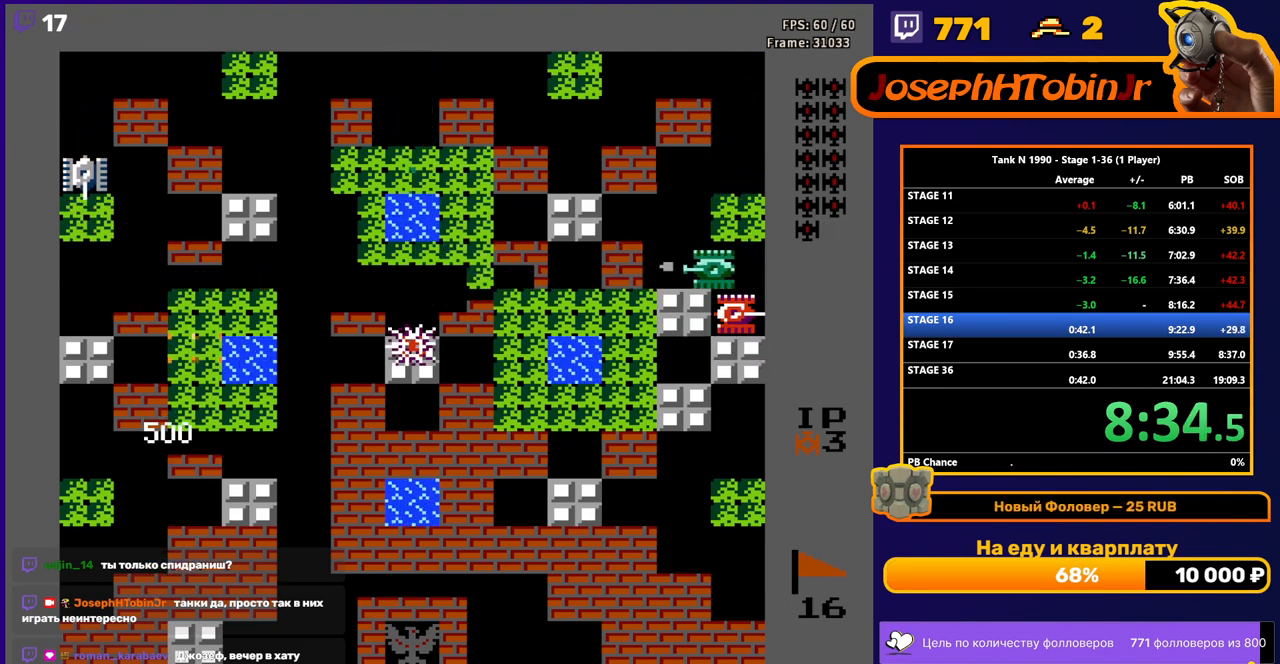
{"buttons": ["DPAD_RIGHT"], "events": [[467, "DPAD_RIGHT", "down"], [500, "DPAD_UP", "up"]]}
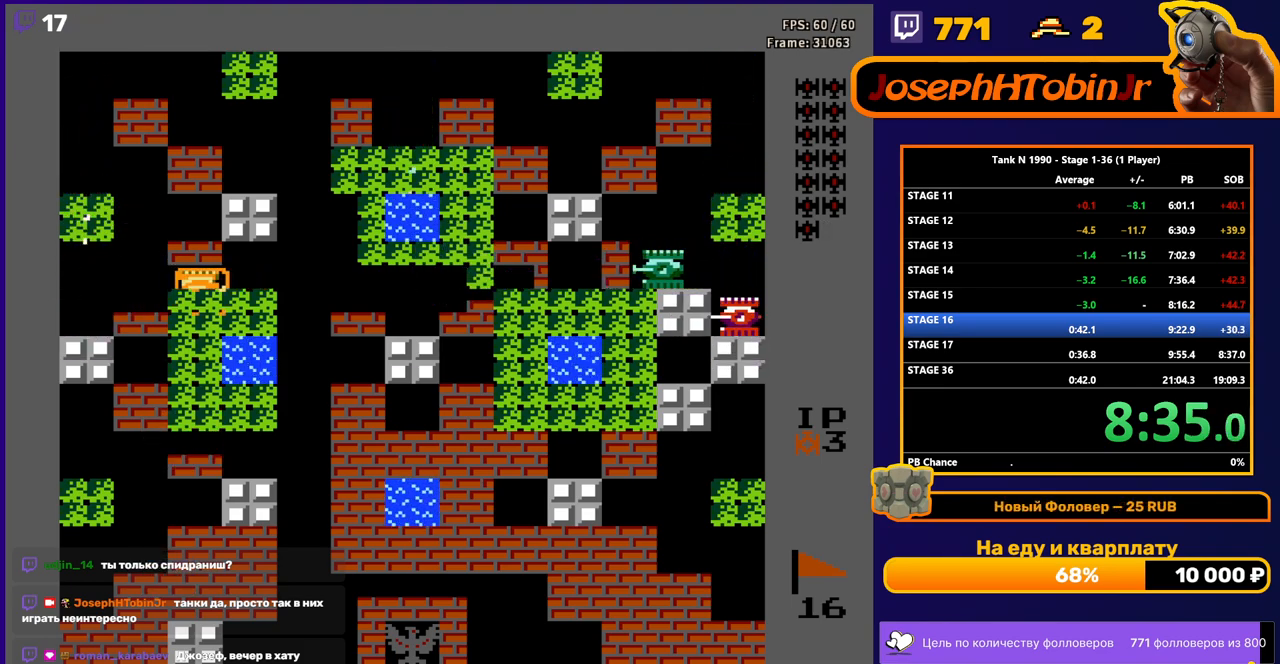
{"buttons": ["B"], "events": [[333, "DPAD_RIGHT", "up"], [350, "DPAD_LEFT", "down"], [417, "B", "down"], [500, "DPAD_LEFT", "up"]]}
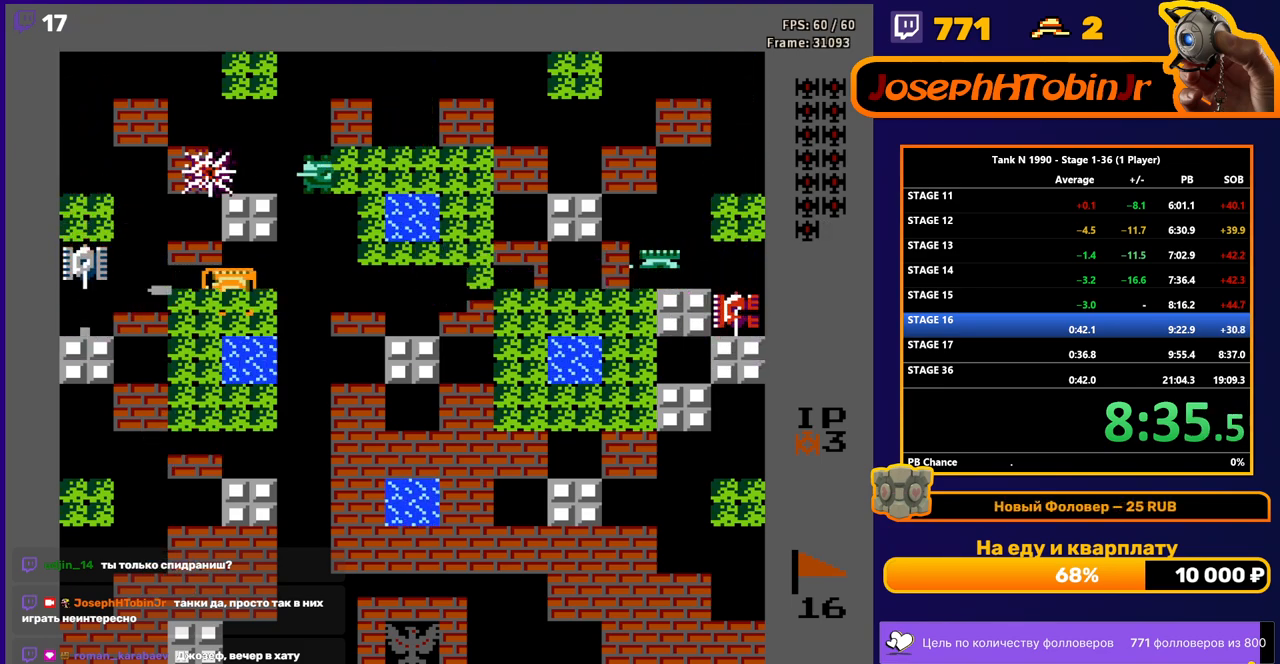
{"buttons": ["DPAD_RIGHT"], "events": [[350, "B", "up"], [450, "DPAD_RIGHT", "down"]]}
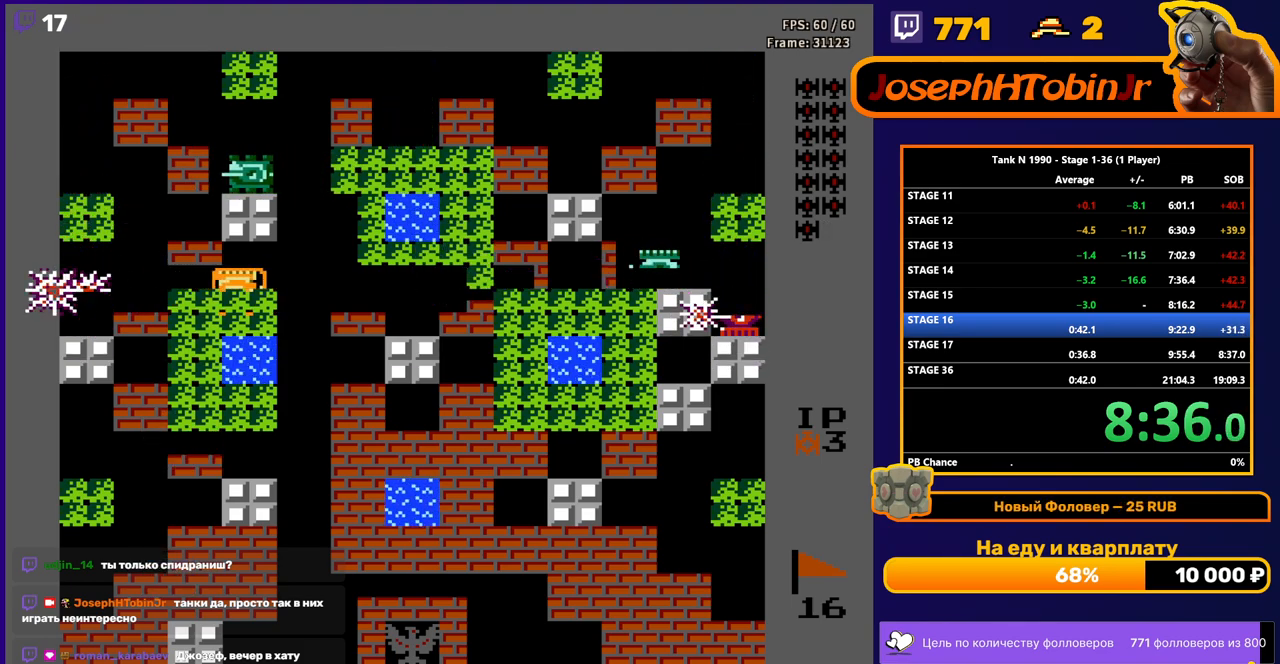
{"buttons": ["B", "DPAD_DOWN"], "events": [[367, "DPAD_UP", "down"], [383, "DPAD_RIGHT", "up"], [400, "B", "down"], [483, "DPAD_UP", "up"], [500, "DPAD_DOWN", "down"]]}
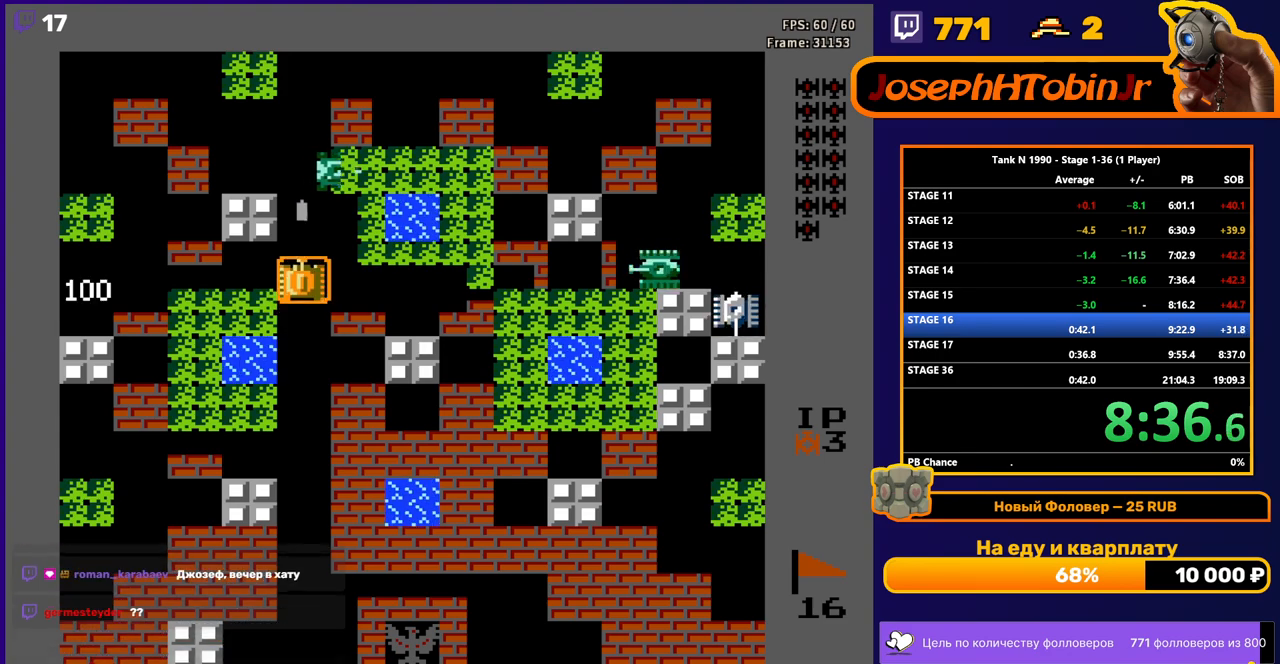
{"buttons": ["B", "DPAD_RIGHT"], "events": [[33, "B", "up"], [83, "DPAD_RIGHT", "down"], [100, "DPAD_DOWN", "up"], [183, "B", "down"]]}
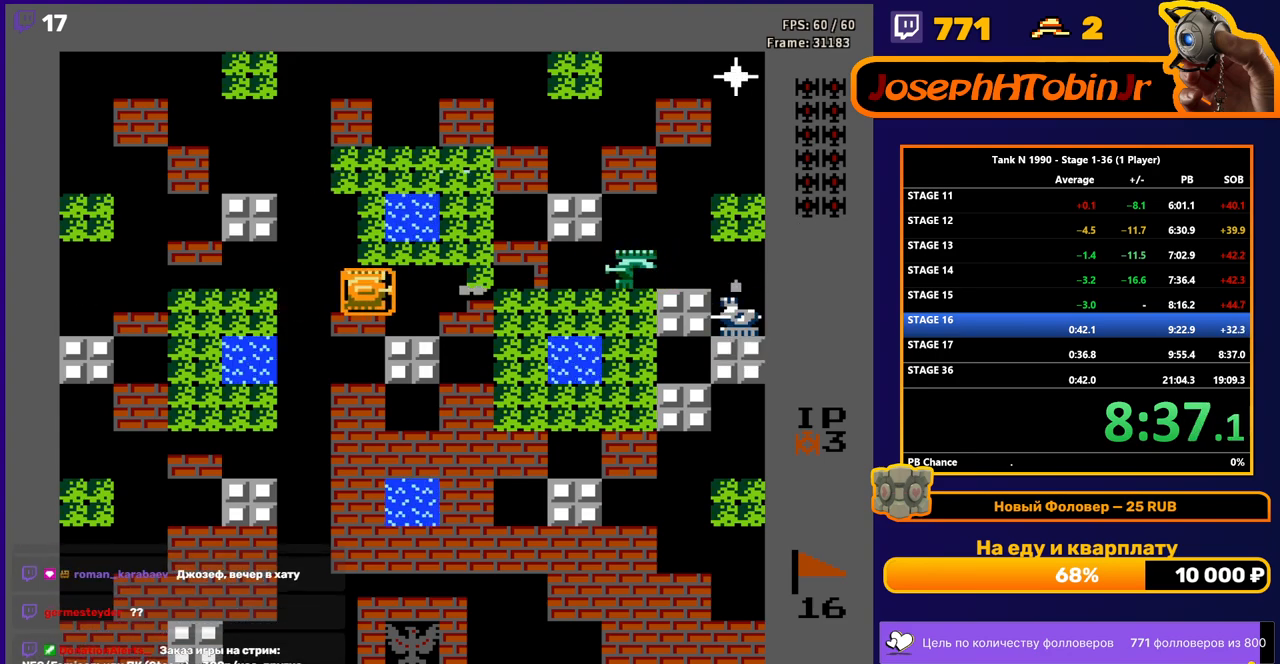
{"buttons": ["B"], "events": [[333, "DPAD_RIGHT", "up"]]}
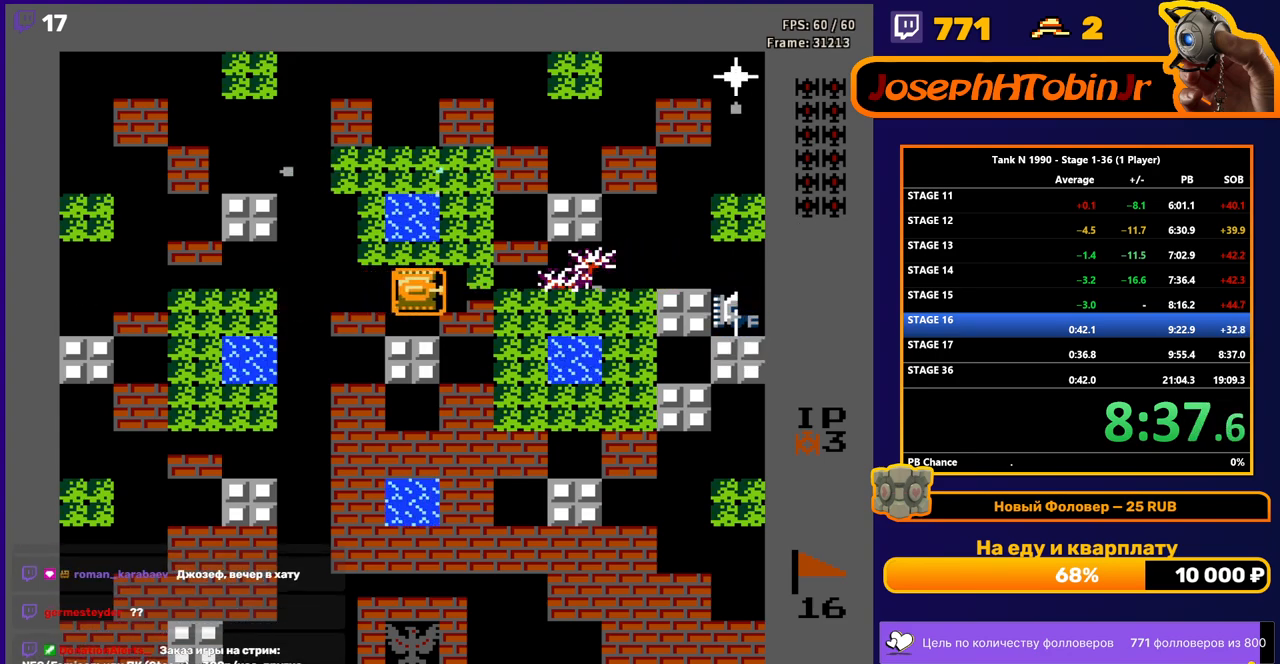
{"buttons": ["DPAD_DOWN"], "events": [[17, "B", "up"], [50, "DPAD_UP", "down"], [100, "B", "down"], [267, "DPAD_UP", "up"], [450, "DPAD_DOWN", "down"], [467, "B", "up"]]}
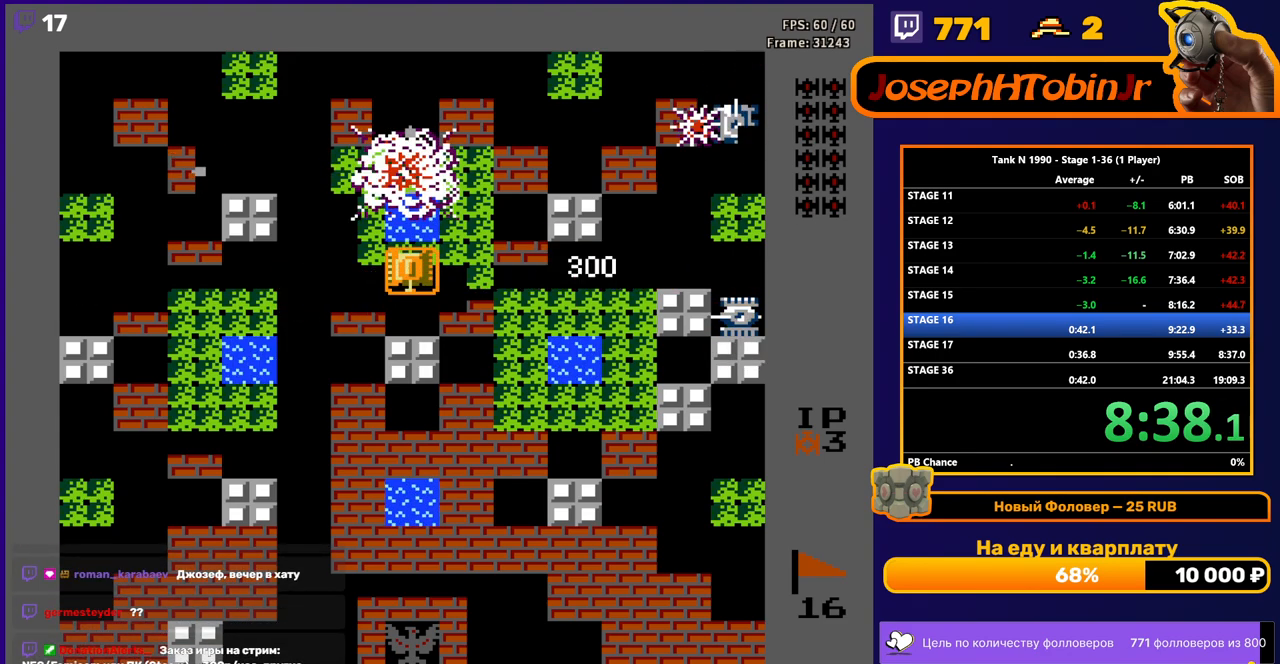
{"buttons": ["DPAD_LEFT"], "events": [[150, "DPAD_DOWN", "up"], [167, "DPAD_RIGHT", "down"], [217, "B", "down"], [333, "DPAD_RIGHT", "up"], [367, "B", "up"], [450, "DPAD_LEFT", "down"]]}
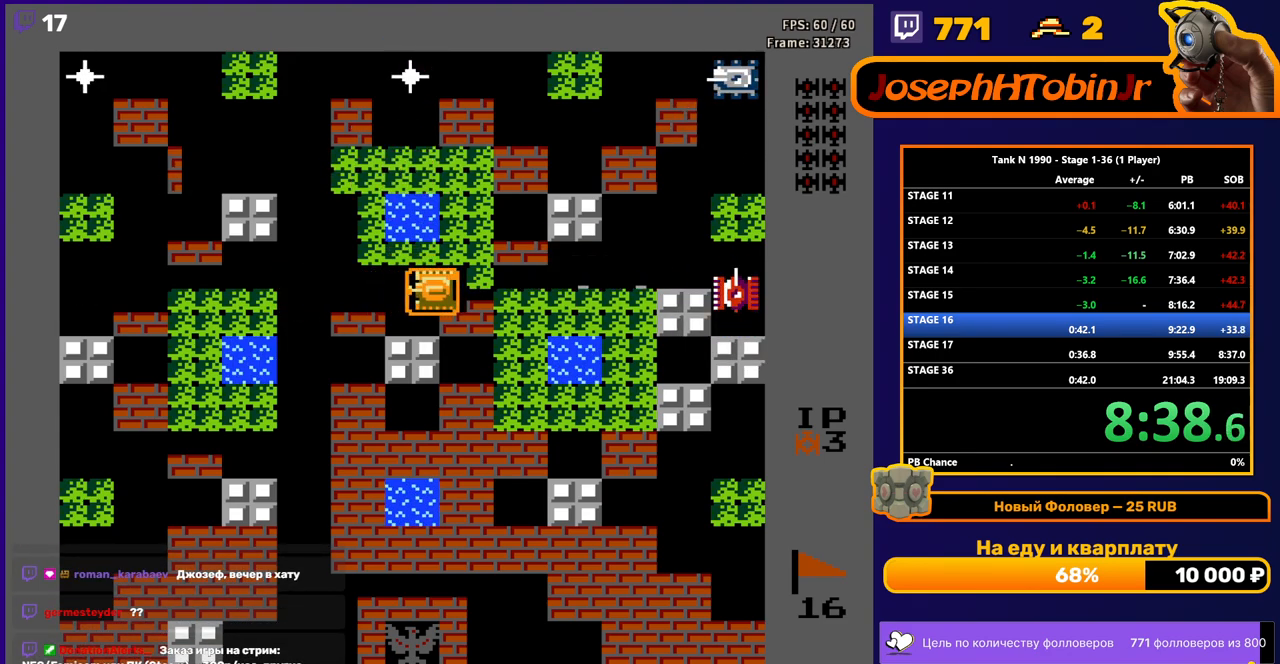
{"buttons": [], "events": [[100, "DPAD_LEFT", "up"], [250, "DPAD_UP", "down"], [400, "DPAD_UP", "up"]]}